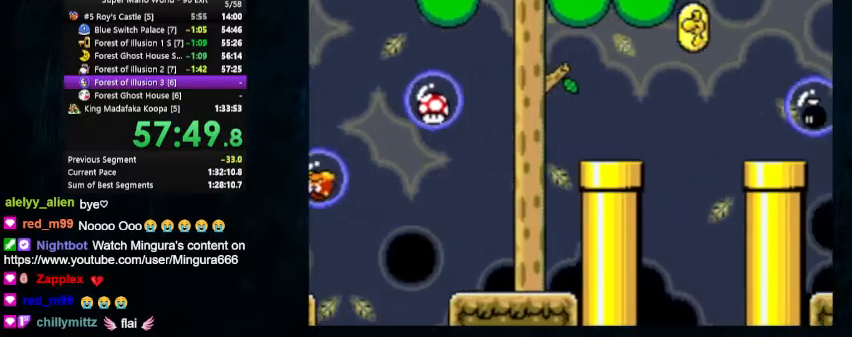
Gameplay with a controller (Nintendo layout); each line is a JSON object with the inputs held at the frame after it. "events" lists button and stick changes between this image and that frame as [ms after this image, input, new state], when the widget could be followed in between. Not read: L1 L3 R1 R3.
{"buttons": ["Y", "DPAD_LEFT"], "events": [[300, "DPAD_LEFT", "down"], [300, "DPAD_UP", "down"], [367, "DPAD_UP", "up"]]}
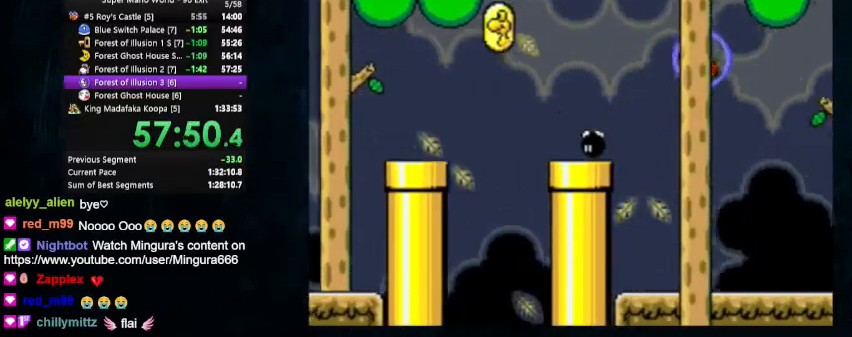
{"buttons": ["Y"], "events": [[167, "DPAD_LEFT", "up"]]}
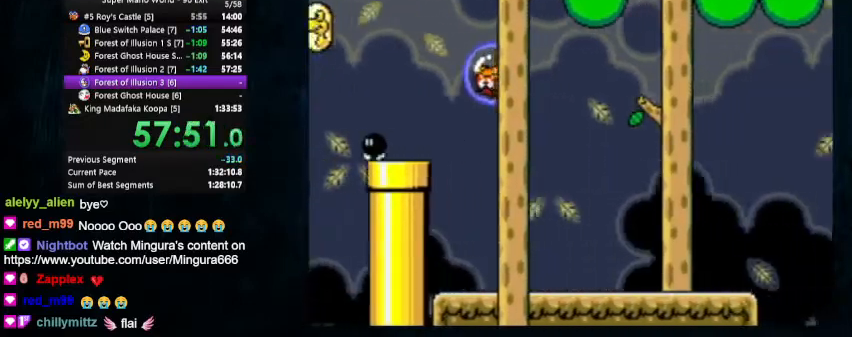
{"buttons": ["Y", "DPAD_LEFT"], "events": [[200, "DPAD_LEFT", "down"]]}
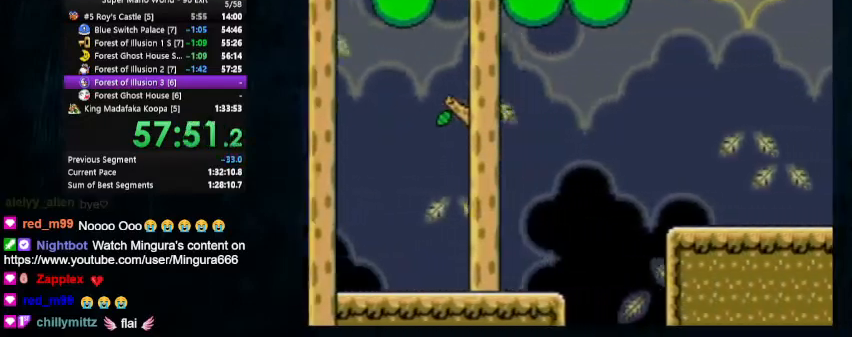
{"buttons": ["Y", "DPAD_LEFT"], "events": []}
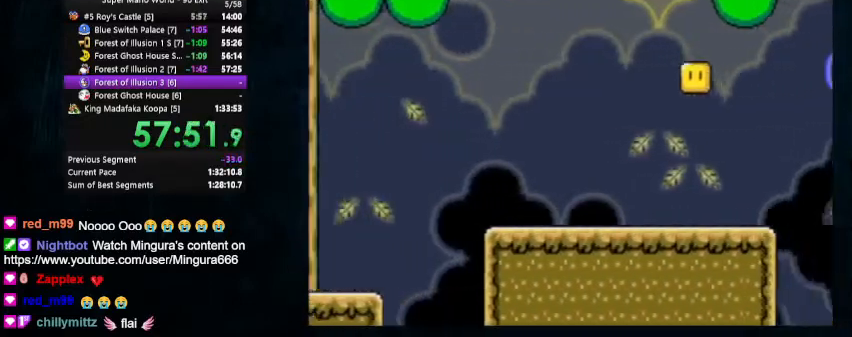
{"buttons": ["Y", "DPAD_LEFT"], "events": []}
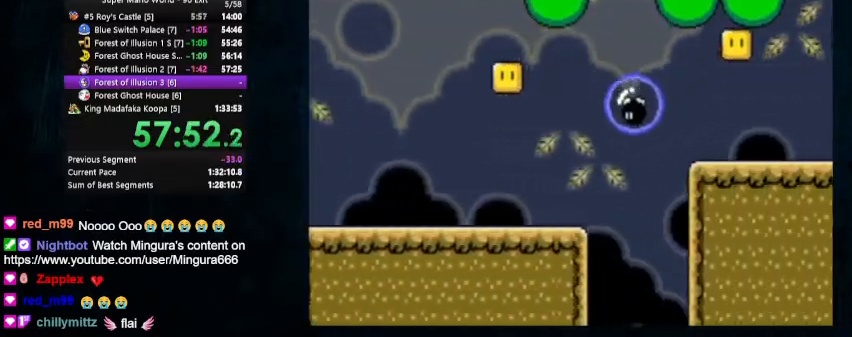
{"buttons": ["Y", "DPAD_LEFT"], "events": []}
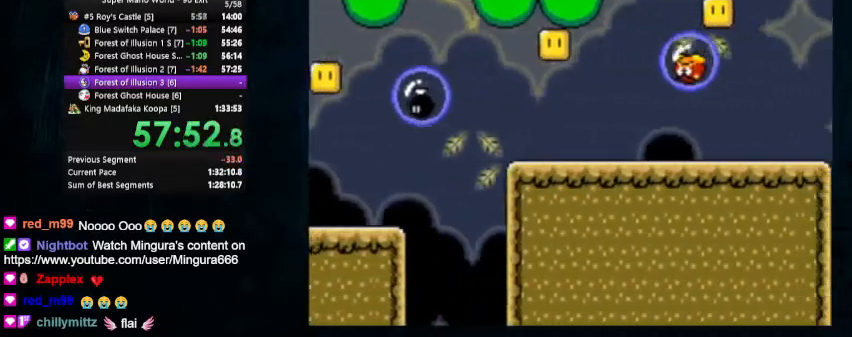
{"buttons": ["Y", "DPAD_LEFT"], "events": []}
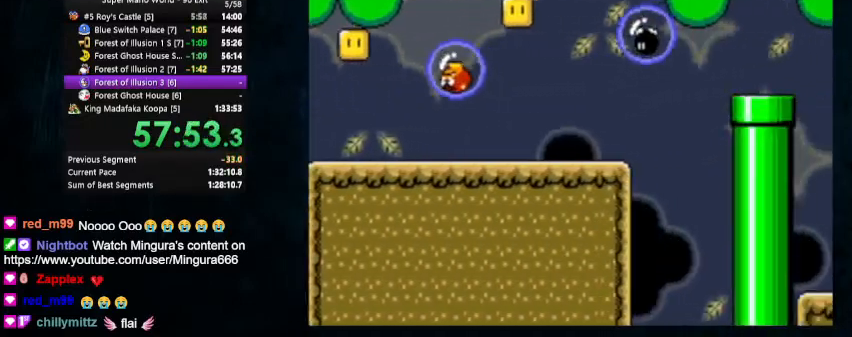
{"buttons": ["Y"], "events": [[33, "DPAD_LEFT", "up"]]}
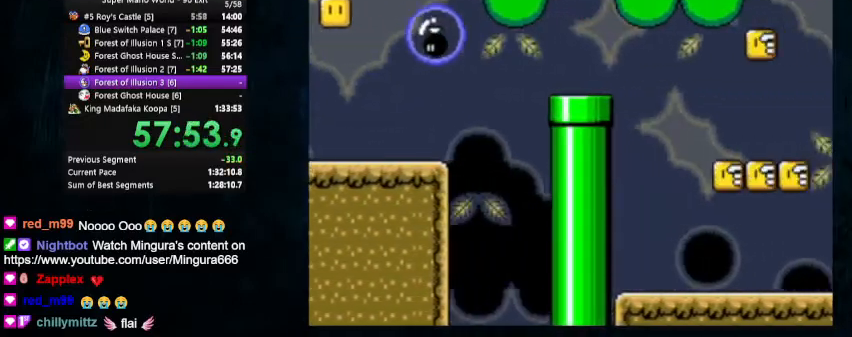
{"buttons": ["Y", "DPAD_LEFT"], "events": [[33, "DPAD_LEFT", "down"], [67, "DPAD_UP", "down"], [467, "DPAD_UP", "up"]]}
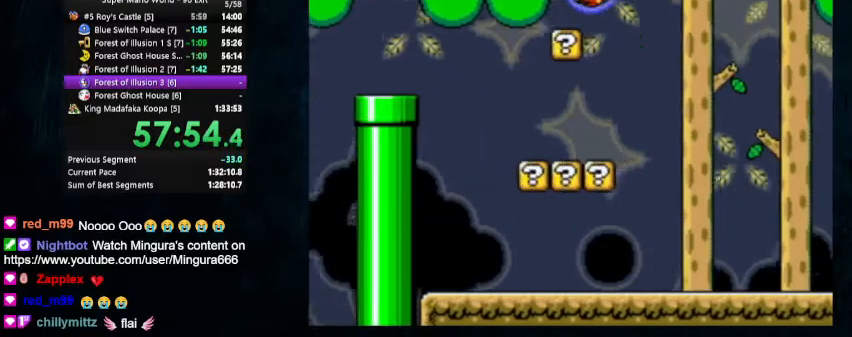
{"buttons": ["Y"], "events": [[333, "DPAD_LEFT", "up"]]}
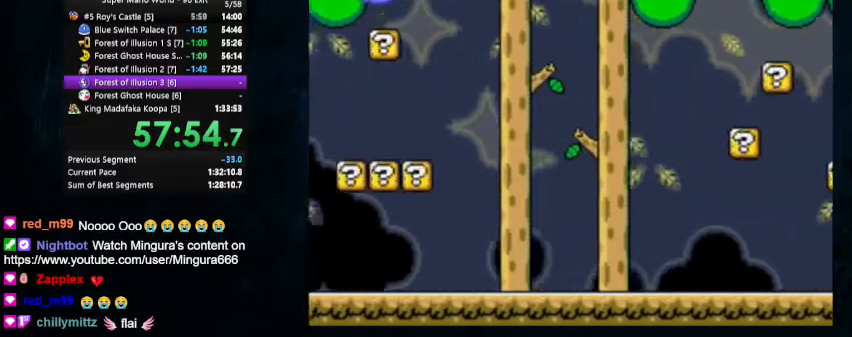
{"buttons": ["Y"], "events": [[33, "DPAD_LEFT", "down"], [100, "DPAD_UP", "down"], [400, "DPAD_UP", "up"], [467, "DPAD_LEFT", "up"]]}
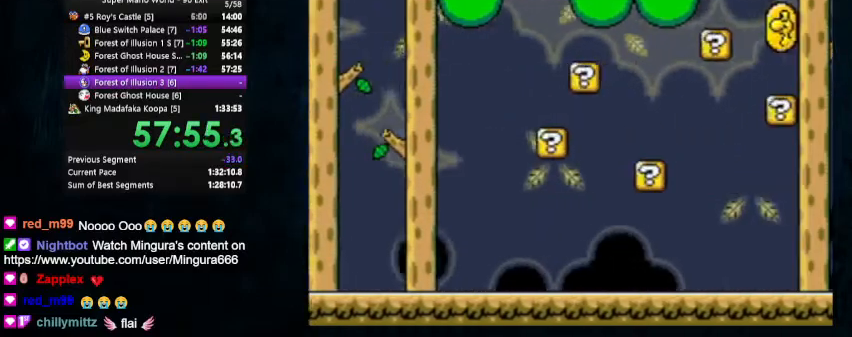
{"buttons": ["Y"], "events": []}
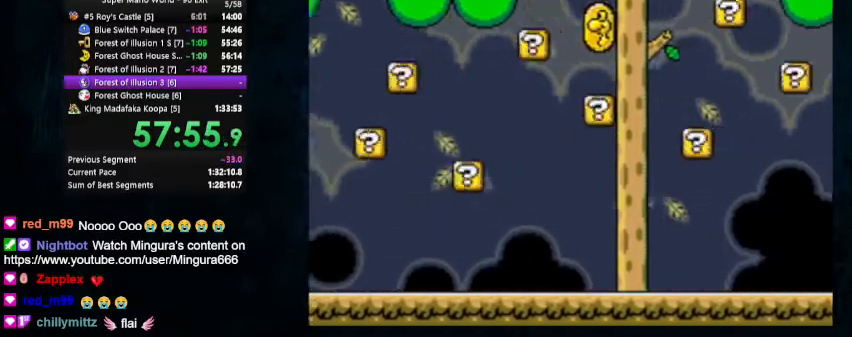
{"buttons": ["Y"], "events": [[100, "DPAD_LEFT", "down"], [167, "DPAD_UP", "down"], [433, "DPAD_UP", "up"], [500, "DPAD_LEFT", "up"]]}
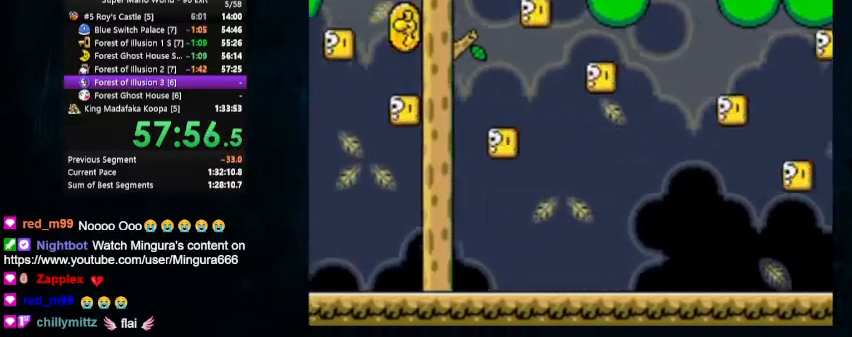
{"buttons": ["Y"], "events": []}
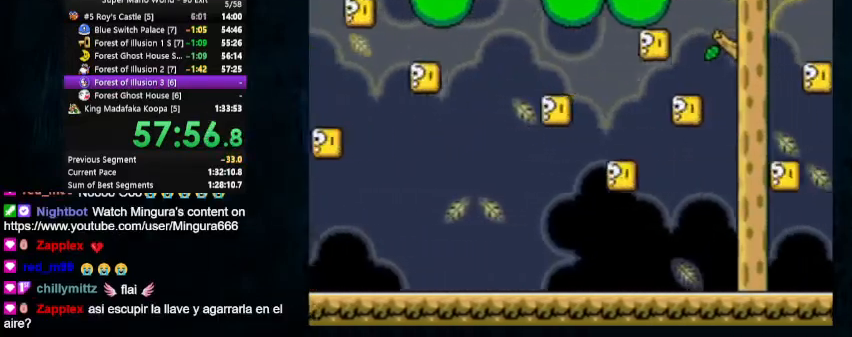
{"buttons": ["Y"], "events": [[67, "DPAD_LEFT", "down"], [133, "DPAD_UP", "down"], [400, "DPAD_UP", "up"], [467, "DPAD_LEFT", "up"]]}
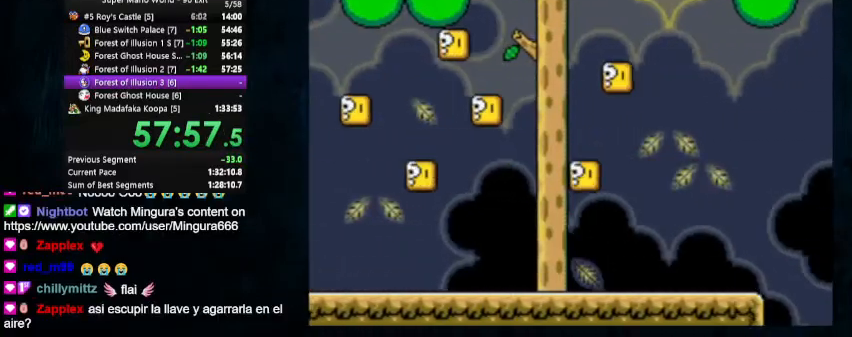
{"buttons": ["Y"], "events": []}
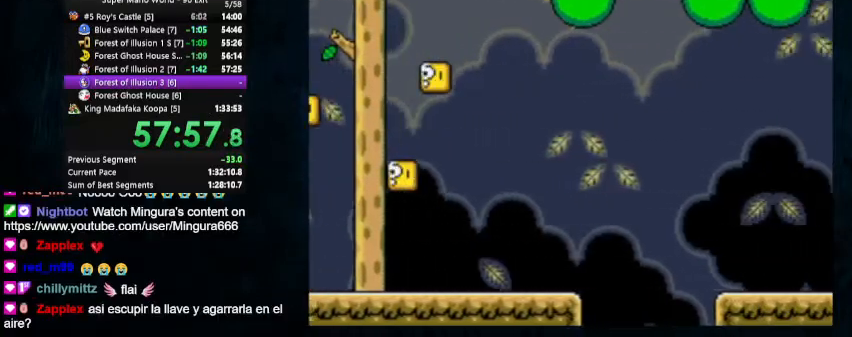
{"buttons": ["Y"], "events": [[67, "DPAD_LEFT", "down"], [133, "DPAD_UP", "down"], [333, "DPAD_UP", "up"], [433, "DPAD_LEFT", "up"]]}
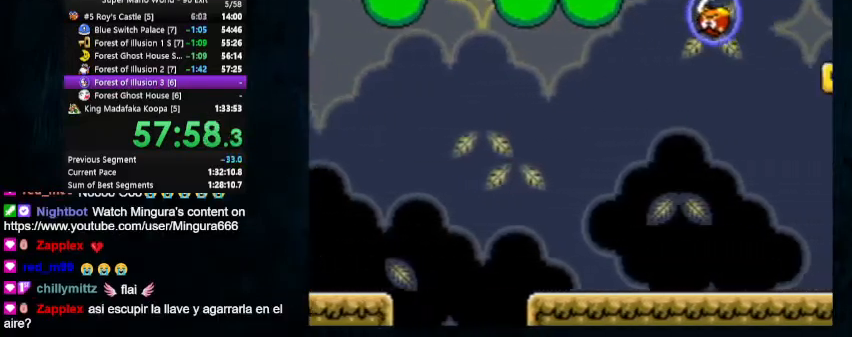
{"buttons": ["Y"], "events": []}
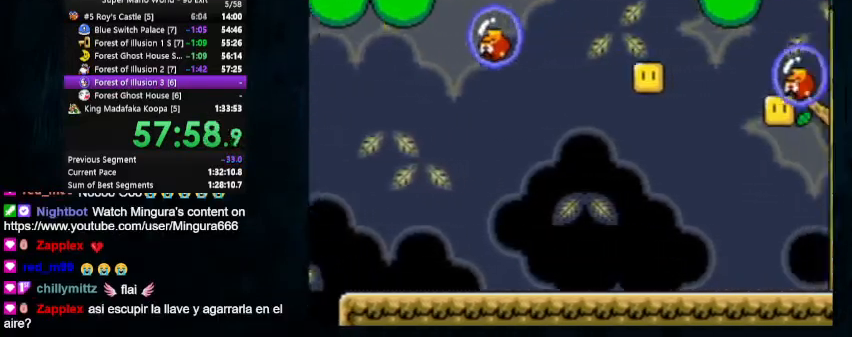
{"buttons": ["Y"], "events": [[133, "DPAD_LEFT", "down"], [500, "DPAD_LEFT", "up"]]}
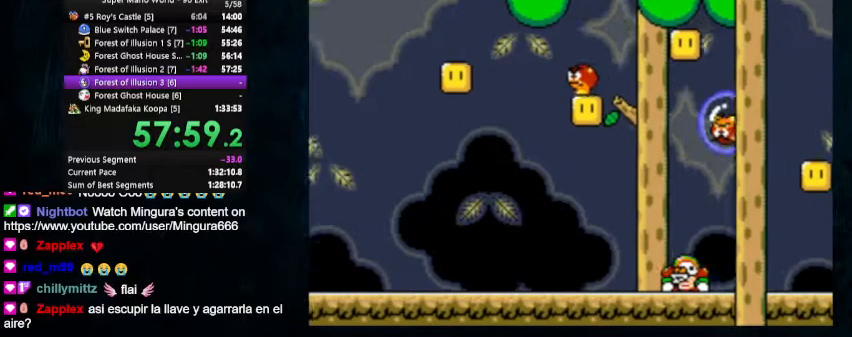
{"buttons": ["Y"], "events": [[200, "DPAD_LEFT", "down"], [300, "DPAD_LEFT", "up"]]}
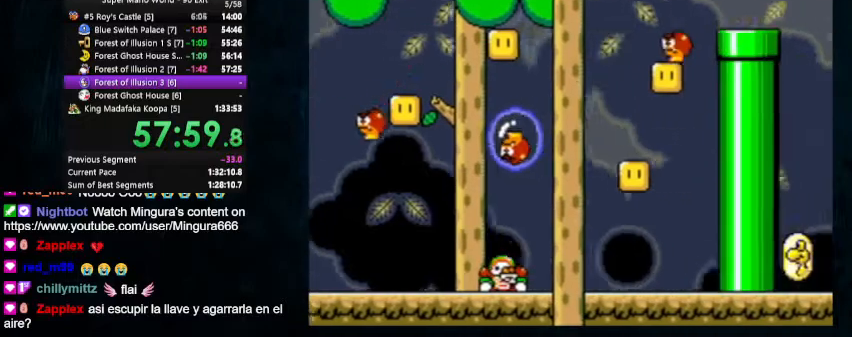
{"buttons": ["Y", "DPAD_UP", "DPAD_LEFT"], "events": [[300, "DPAD_LEFT", "down"], [400, "DPAD_UP", "down"]]}
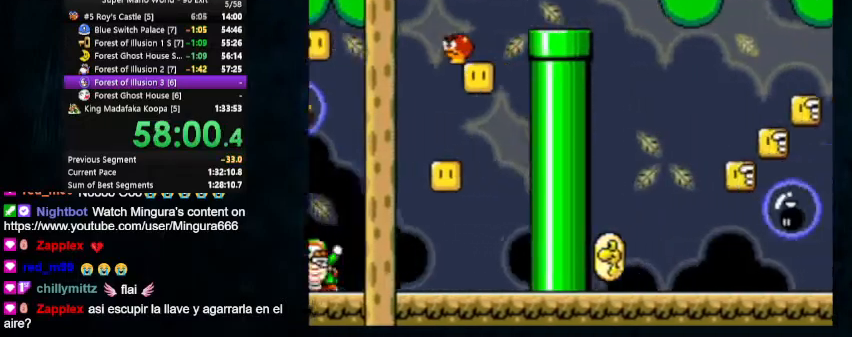
{"buttons": ["Y"], "events": [[67, "DPAD_UP", "up"], [133, "DPAD_LEFT", "up"]]}
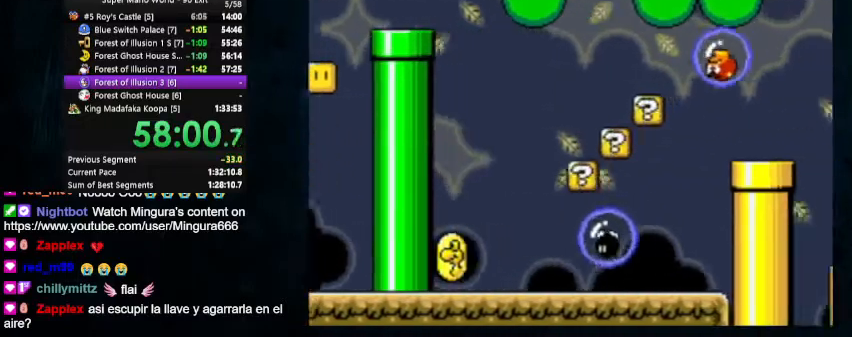
{"buttons": ["Y"], "events": []}
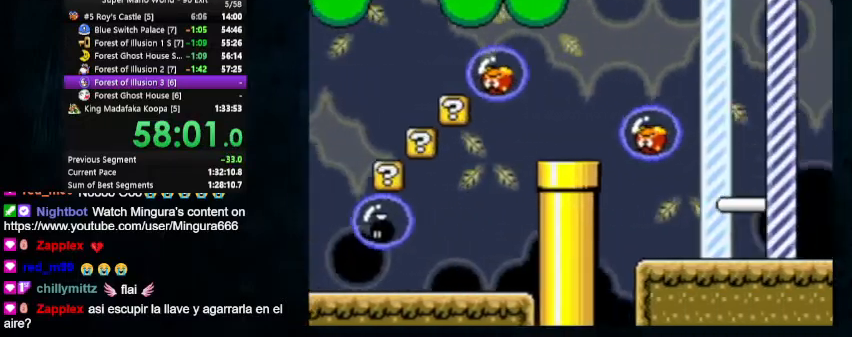
{"buttons": ["Y", "DPAD_UP", "DPAD_LEFT"], "events": [[400, "DPAD_LEFT", "down"], [433, "DPAD_UP", "down"]]}
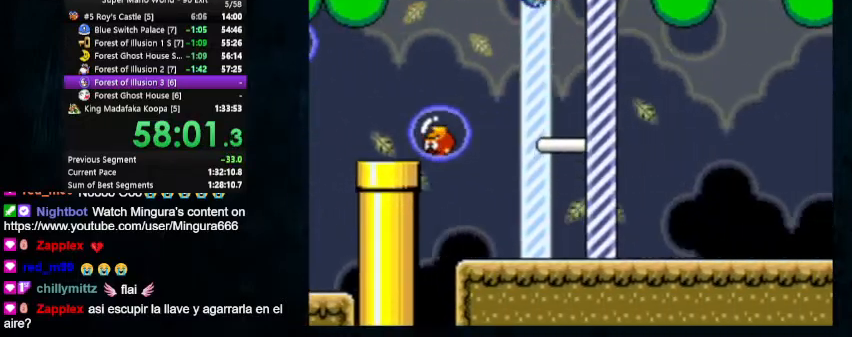
{"buttons": [], "events": [[33, "DPAD_UP", "up"], [300, "DPAD_LEFT", "up"], [300, "Y", "up"]]}
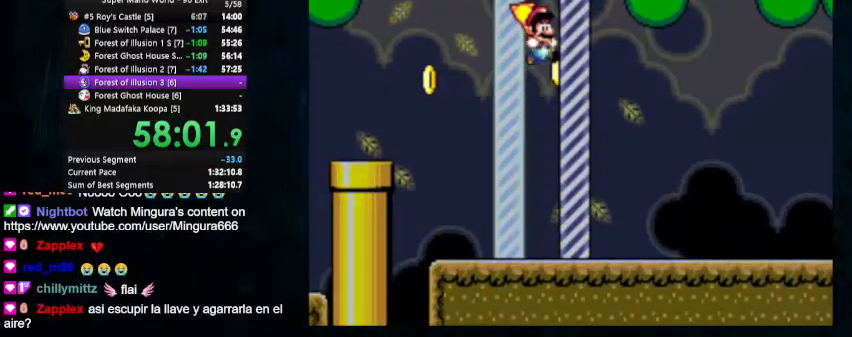
{"buttons": [], "events": []}
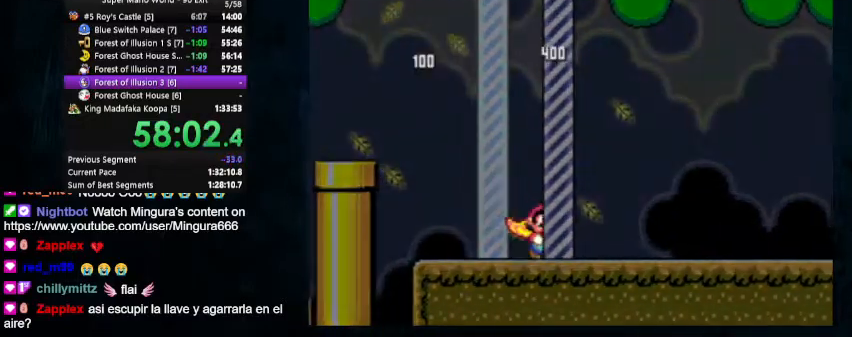
{"buttons": [], "events": []}
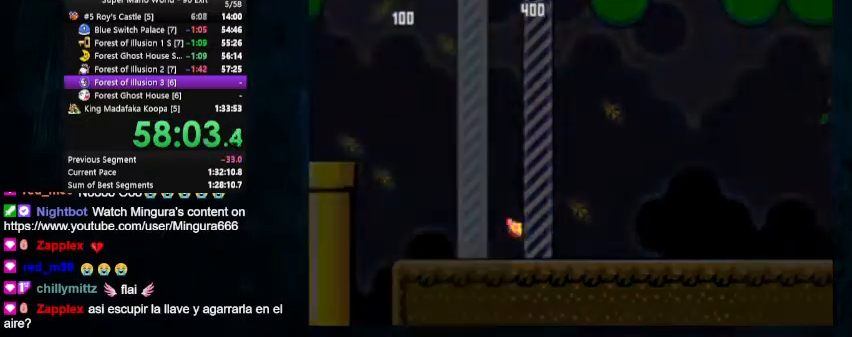
{"buttons": [], "events": [[400, "B", "down"], [500, "B", "up"]]}
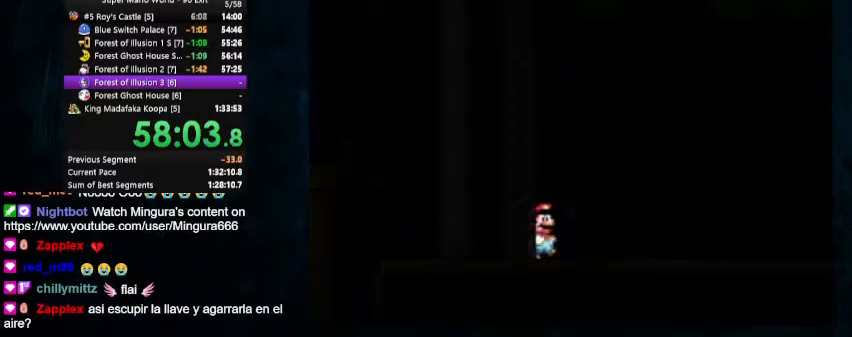
{"buttons": [], "events": [[100, "B", "down"], [167, "B", "up"], [400, "B", "down"], [433, "B", "up"]]}
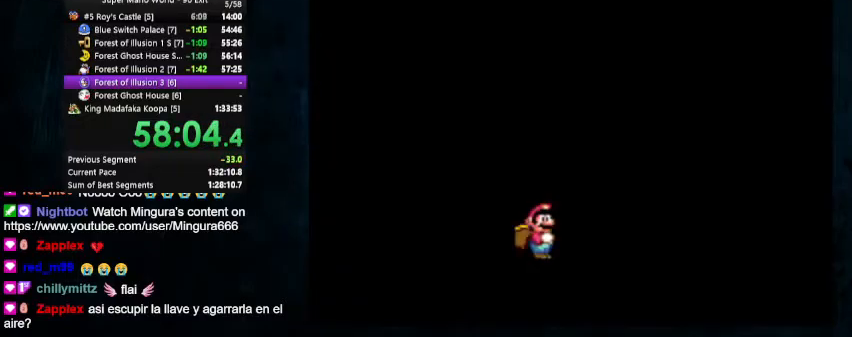
{"buttons": [], "events": [[100, "B", "down"], [133, "B", "up"]]}